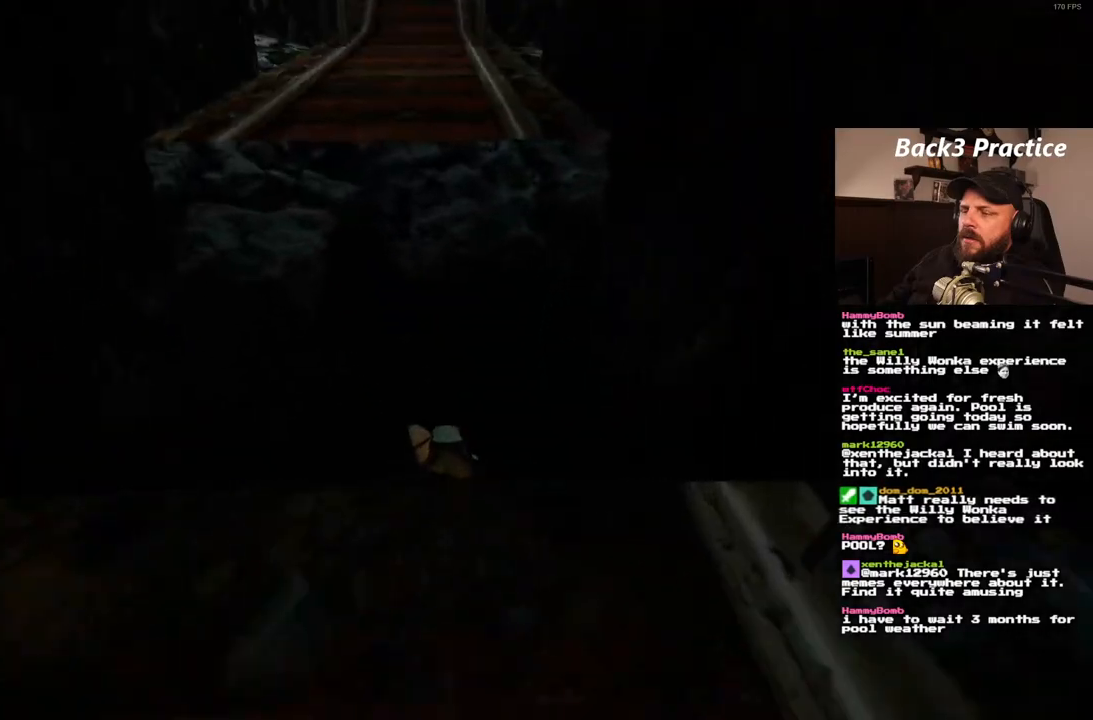
Gameplay with a controller (PlayStation layout); each line is a JSON object with the inputs held at the frame after it. "events" lists button and stick changes between this image and that frame as [ms after this image, input, new state], when the widget could be followed in between. Not read: L3 R3.
{"buttons": [], "left_stick": "center", "right_stick": "center", "events": []}
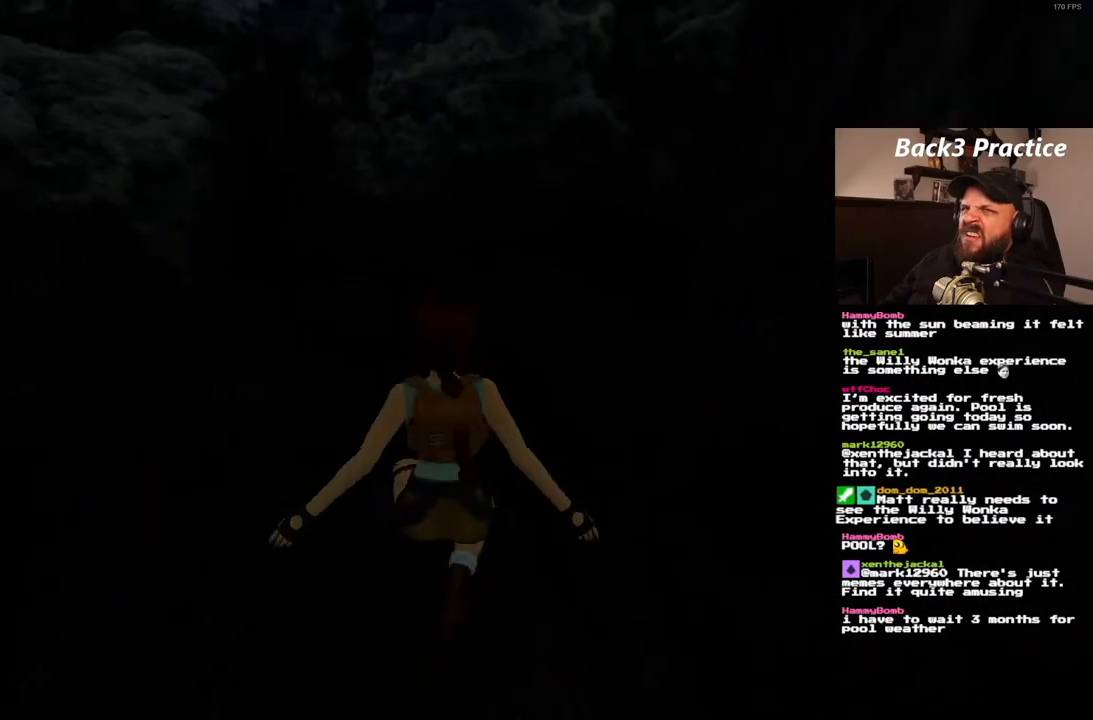
{"buttons": [], "left_stick": "center", "right_stick": "center", "events": []}
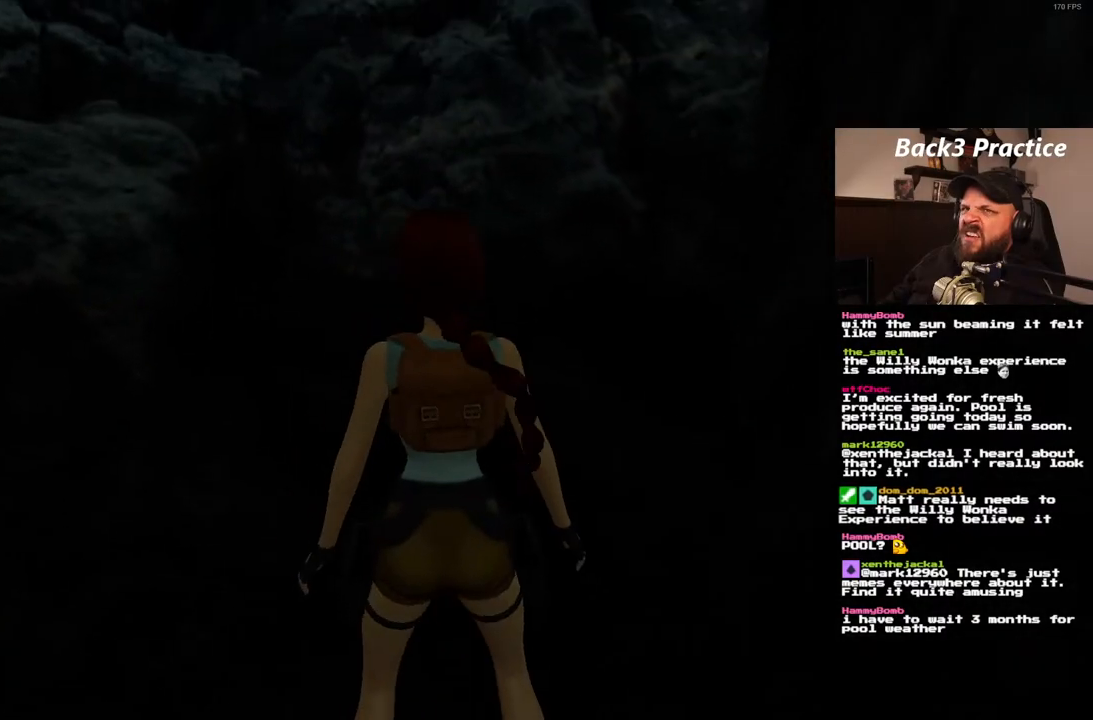
{"buttons": [], "left_stick": "center", "right_stick": "center", "events": []}
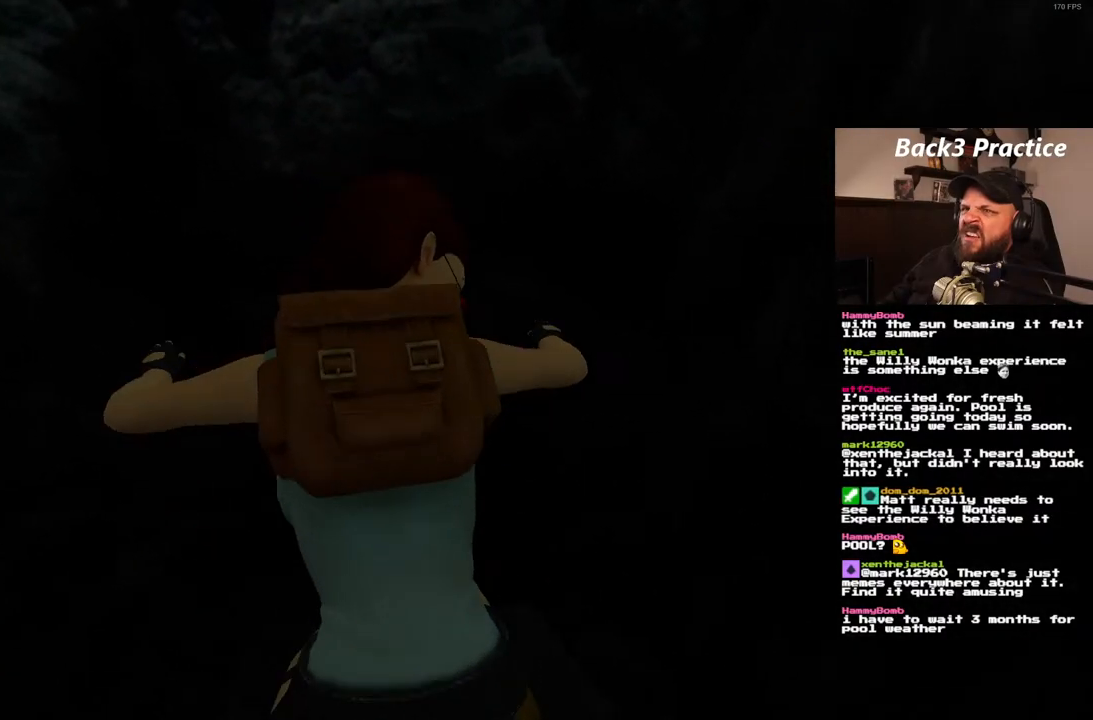
{"buttons": ["SQUARE", "DPAD_UP"], "left_stick": "center", "right_stick": "center", "events": [[417, "SQUARE", "down"], [500, "DPAD_UP", "down"]]}
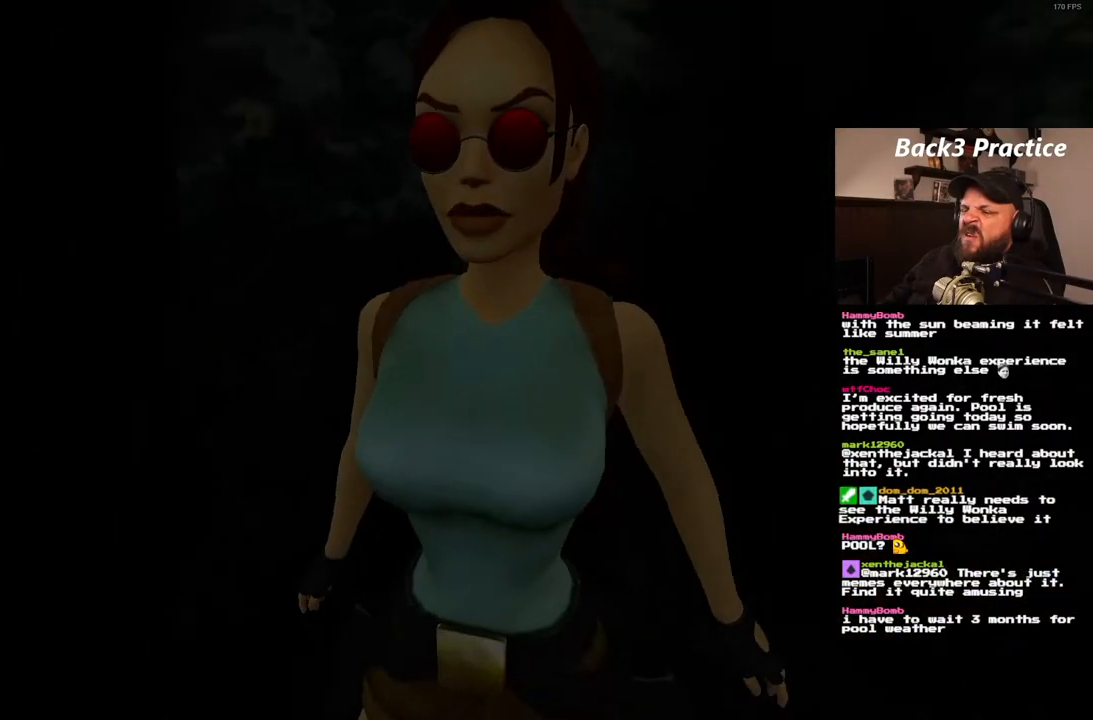
{"buttons": ["DPAD_UP"], "left_stick": "center", "right_stick": "center", "events": [[400, "SQUARE", "up"]]}
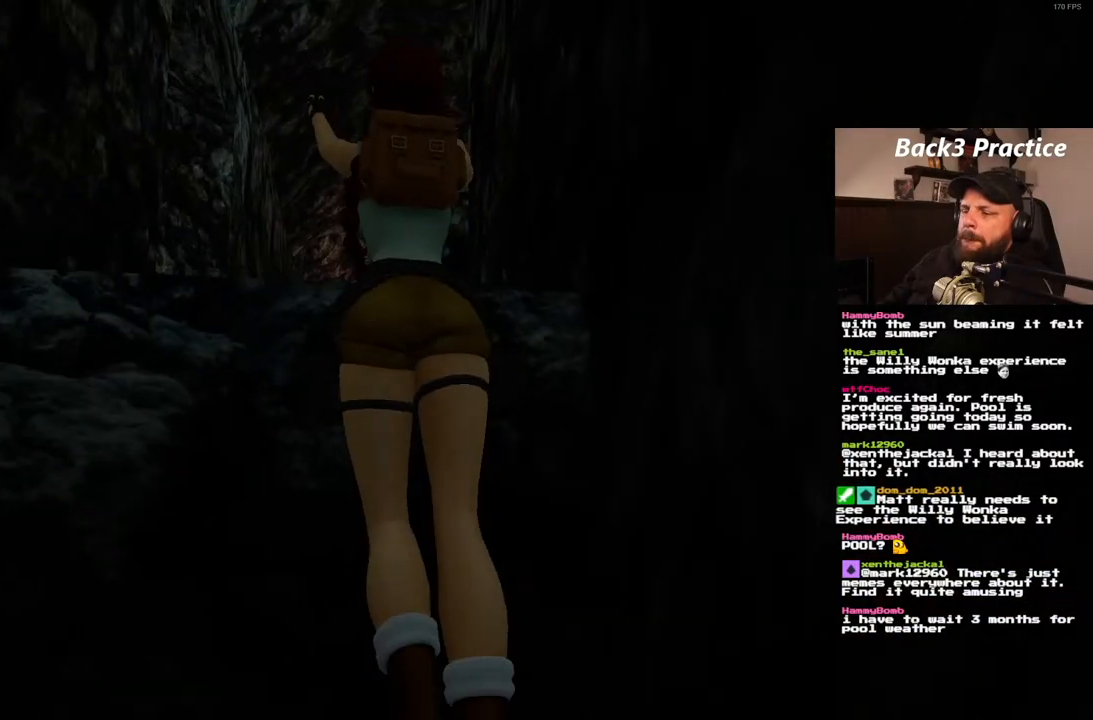
{"buttons": ["SQUARE", "DPAD_UP"], "left_stick": "center", "right_stick": "center", "events": [[467, "SQUARE", "down"]]}
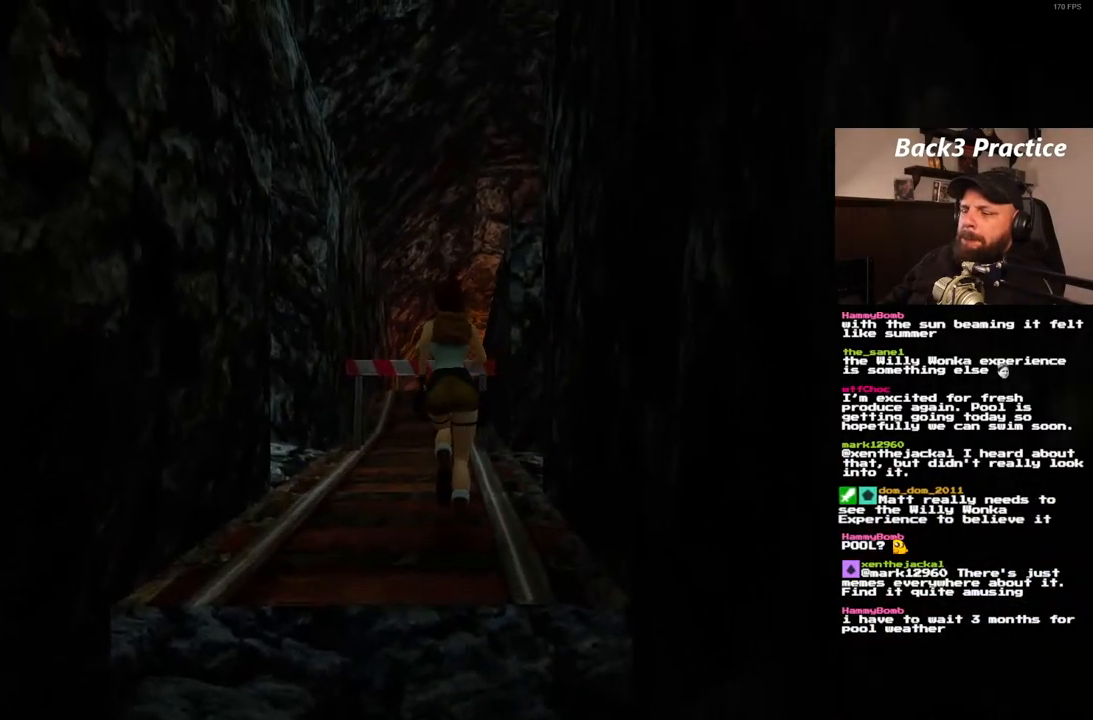
{"buttons": ["SQUARE", "DPAD_UP"], "left_stick": "center", "right_stick": "center", "events": []}
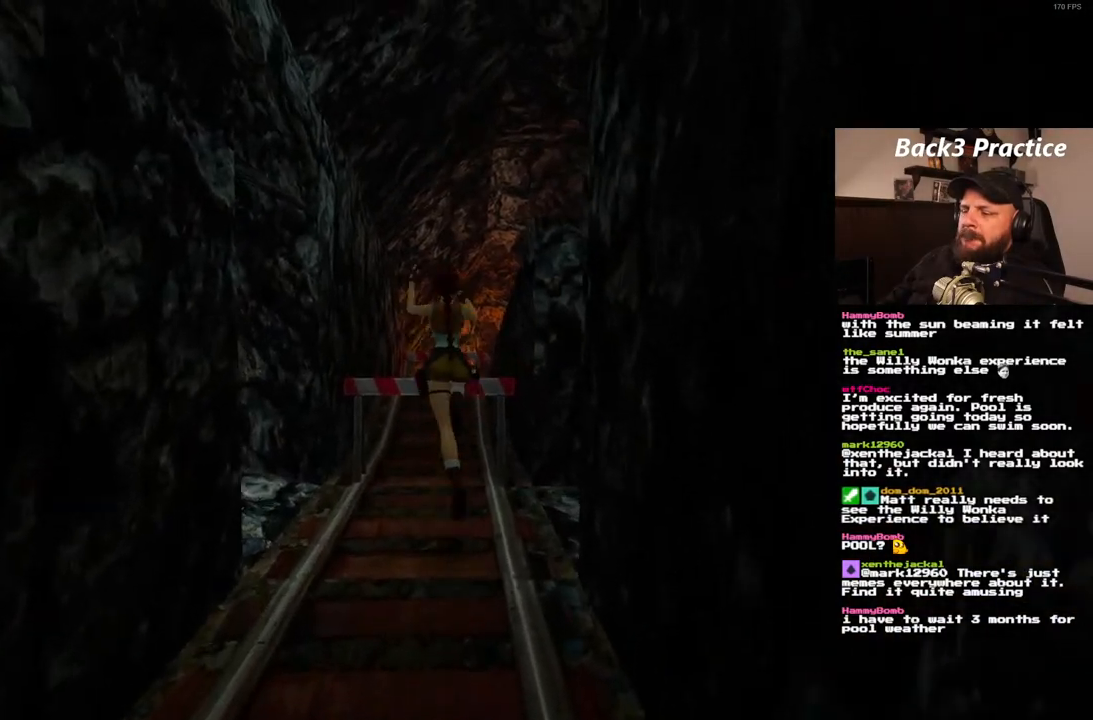
{"buttons": ["SQUARE", "DPAD_UP"], "left_stick": "center", "right_stick": "center", "events": []}
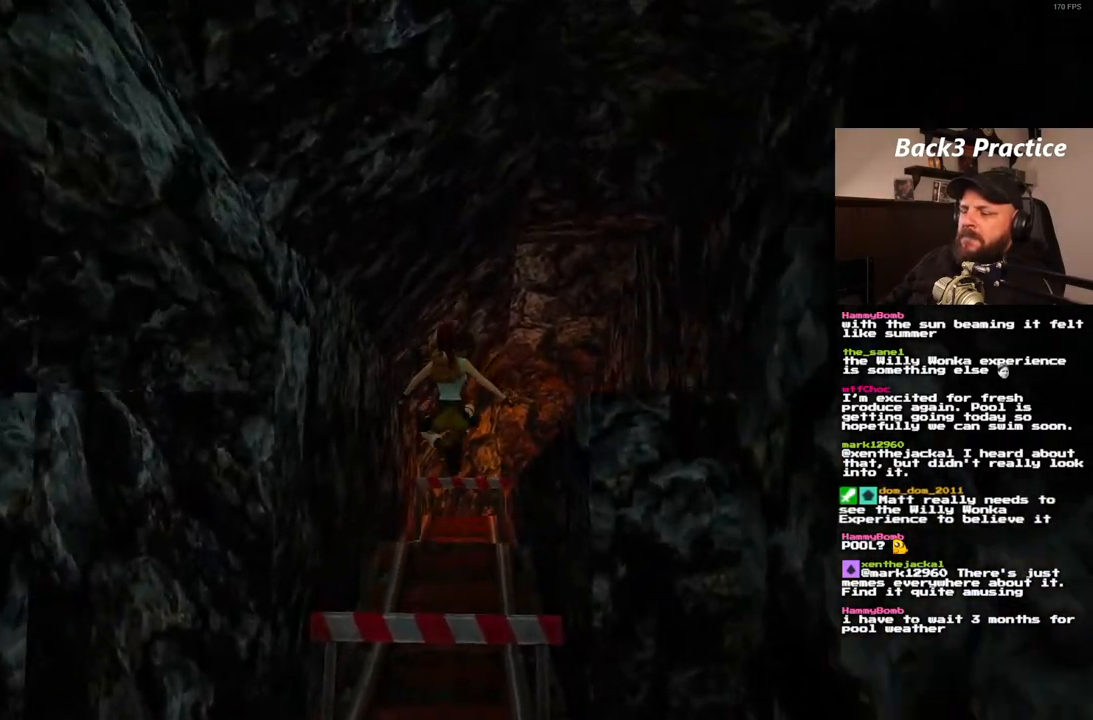
{"buttons": ["DPAD_UP"], "left_stick": "center", "right_stick": "center", "events": [[33, "DPAD_RIGHT", "down"], [183, "SQUARE", "up"], [500, "DPAD_RIGHT", "up"]]}
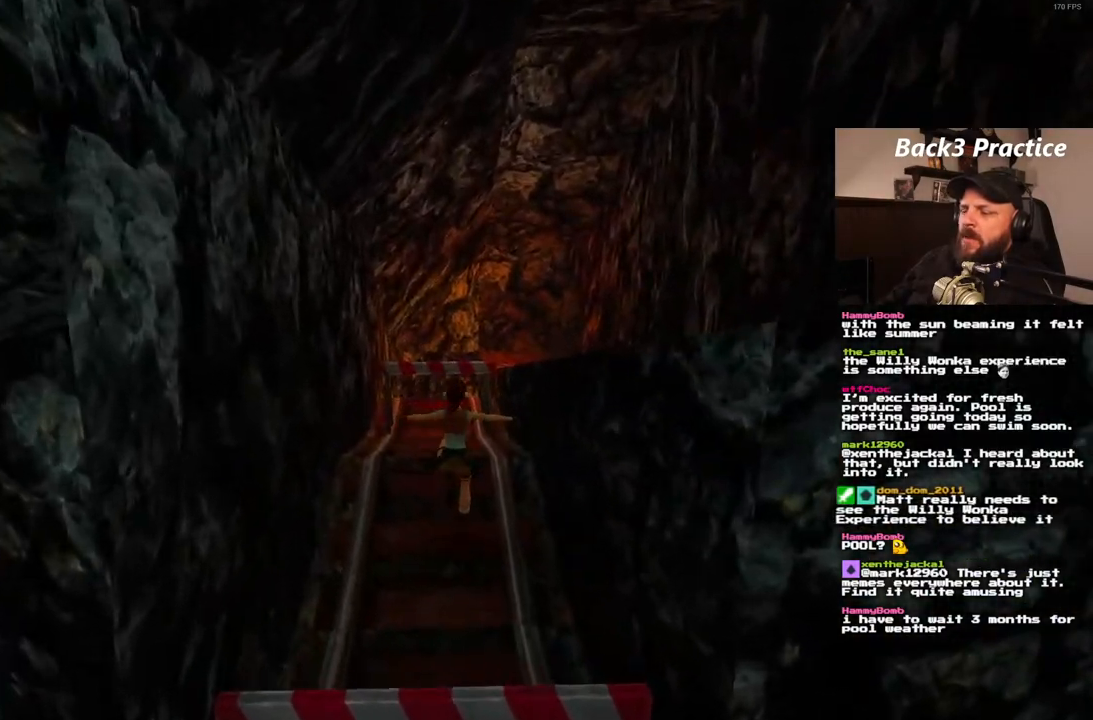
{"buttons": ["SQUARE", "DPAD_UP"], "left_stick": "center", "right_stick": "center", "events": [[33, "SQUARE", "down"]]}
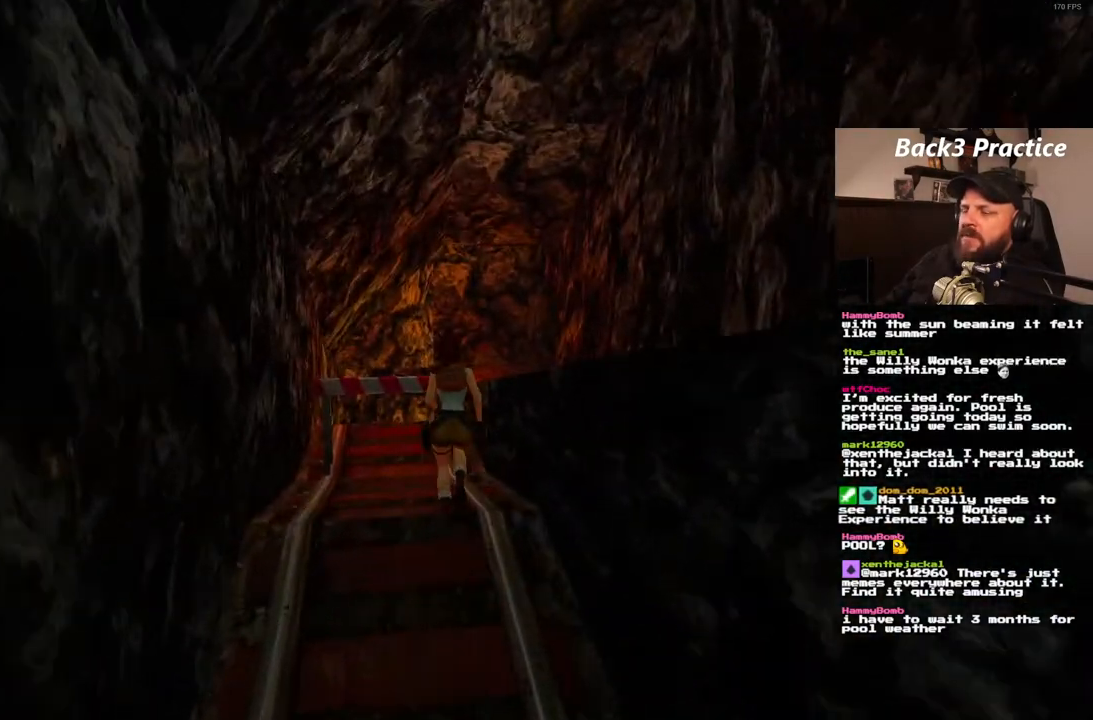
{"buttons": ["SQUARE", "DPAD_UP"], "left_stick": "center", "right_stick": "center", "events": [[83, "DPAD_RIGHT", "down"], [433, "DPAD_RIGHT", "up"]]}
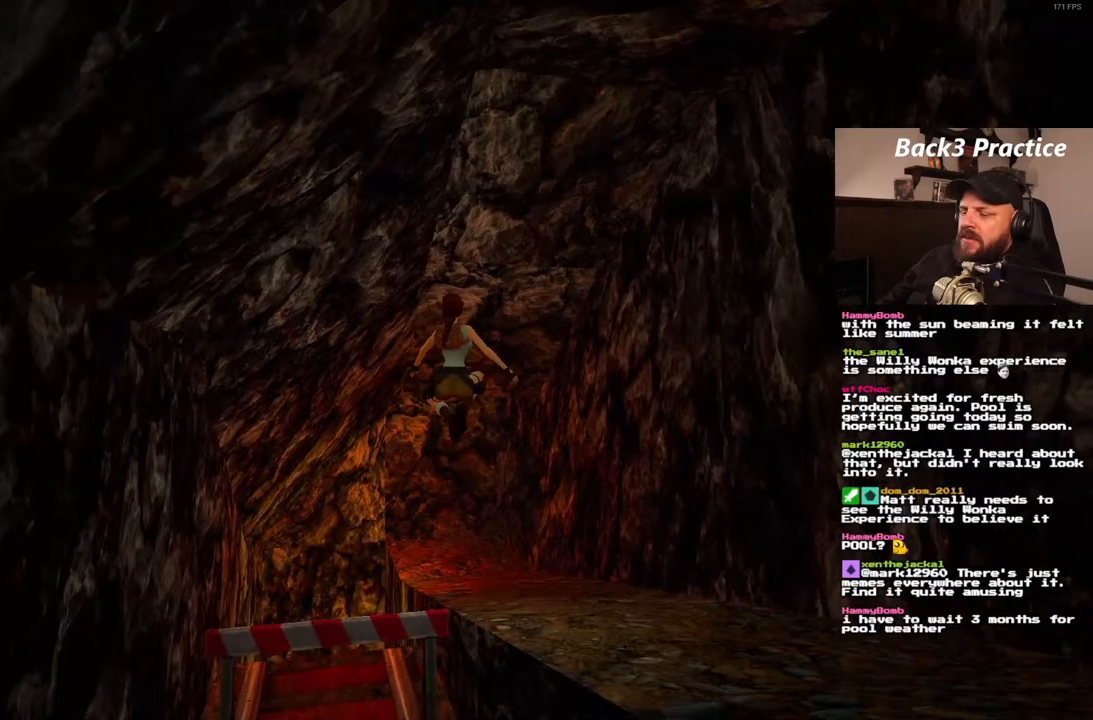
{"buttons": ["DPAD_UP"], "left_stick": "center", "right_stick": "center", "events": [[450, "SQUARE", "up"]]}
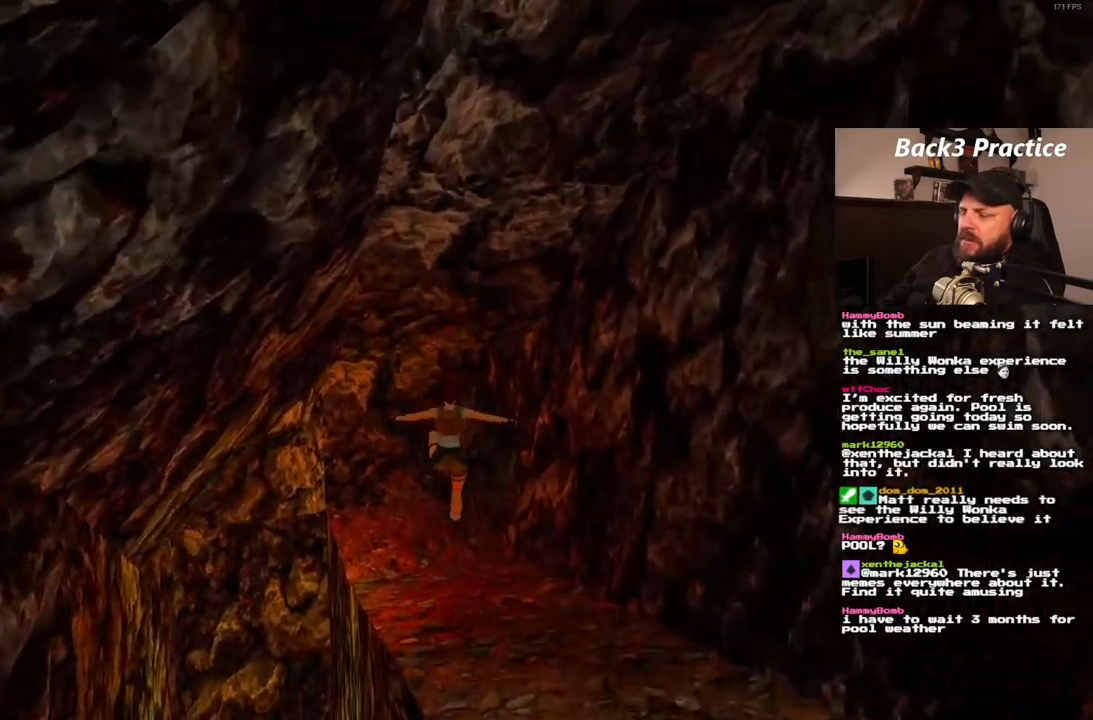
{"buttons": ["DPAD_UP", "DPAD_RIGHT"], "left_stick": "center", "right_stick": "center", "events": [[350, "DPAD_RIGHT", "down"]]}
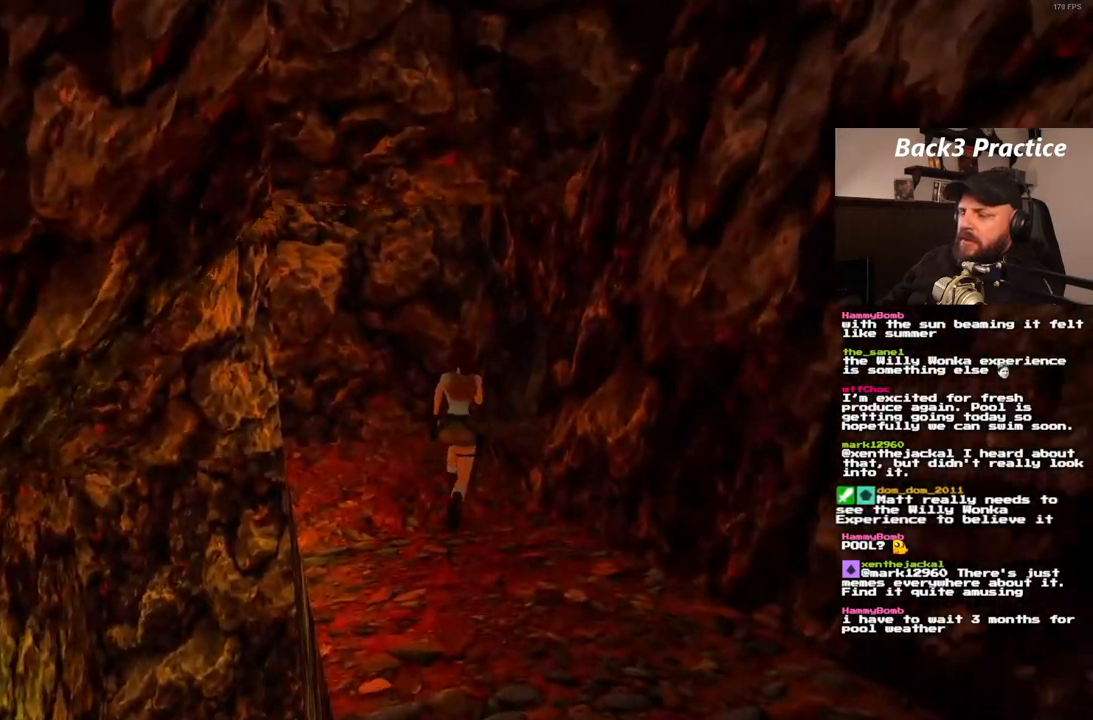
{"buttons": ["DPAD_UP", "DPAD_RIGHT"], "left_stick": "center", "right_stick": "center", "events": []}
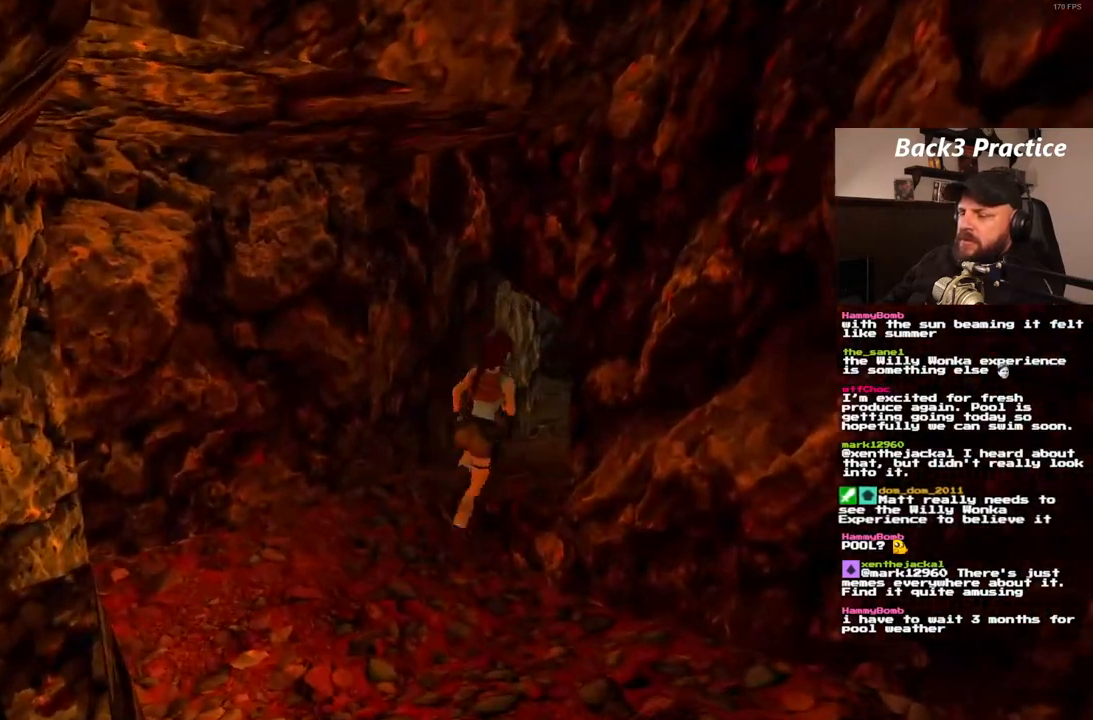
{"buttons": ["DPAD_UP", "DPAD_LEFT"], "left_stick": "center", "right_stick": "center", "events": [[33, "DPAD_RIGHT", "up"], [250, "DPAD_LEFT", "down"]]}
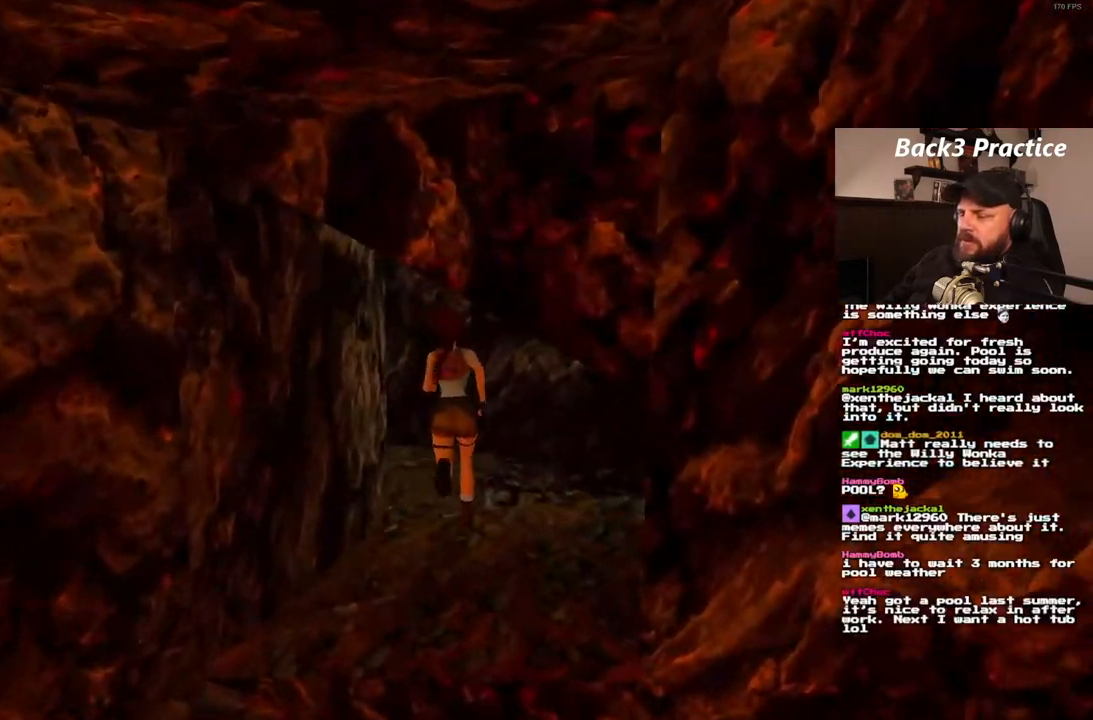
{"buttons": ["DPAD_UP", "DPAD_LEFT"], "left_stick": "center", "right_stick": "center", "events": [[200, "DPAD_LEFT", "up"], [333, "DPAD_LEFT", "down"]]}
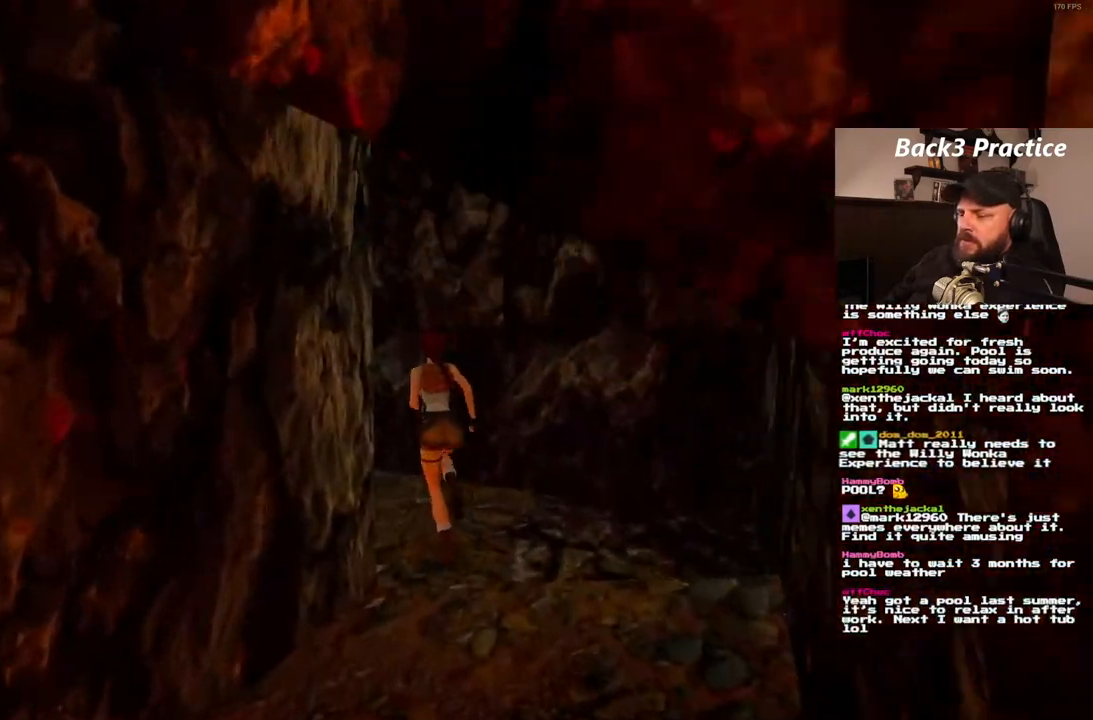
{"buttons": ["DPAD_UP", "DPAD_LEFT"], "left_stick": "center", "right_stick": "center", "events": []}
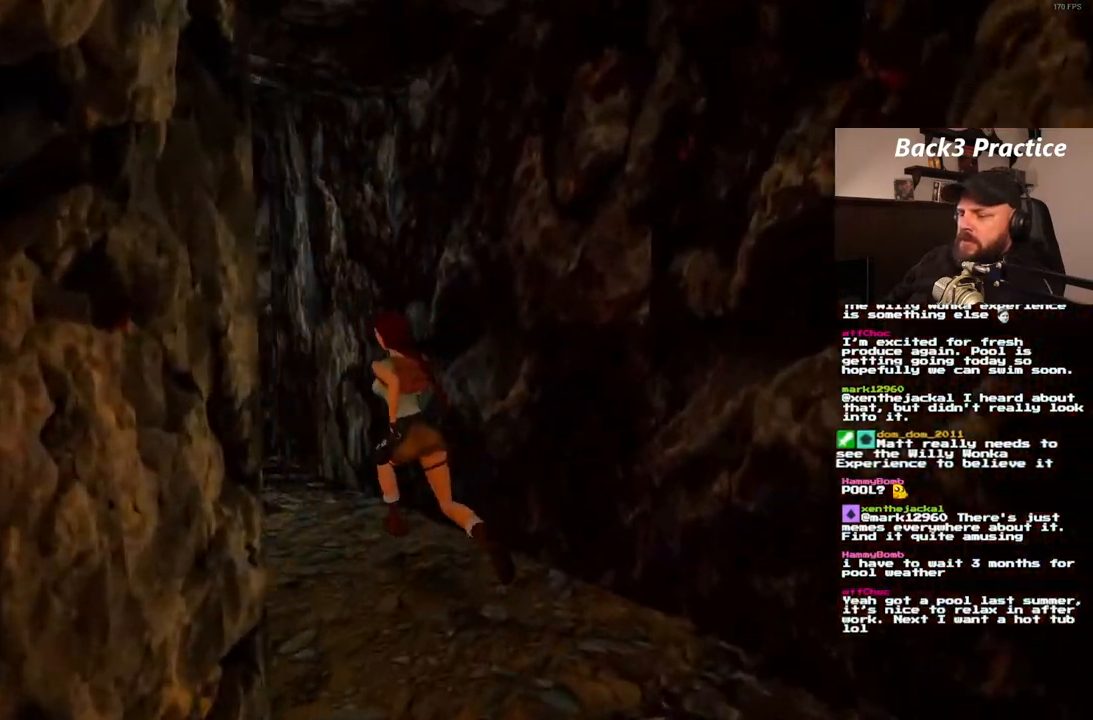
{"buttons": [], "left_stick": "center", "right_stick": "center", "events": [[117, "DPAD_LEFT", "up"], [267, "DPAD_RIGHT", "down"], [433, "DPAD_RIGHT", "up"], [467, "DPAD_UP", "up"]]}
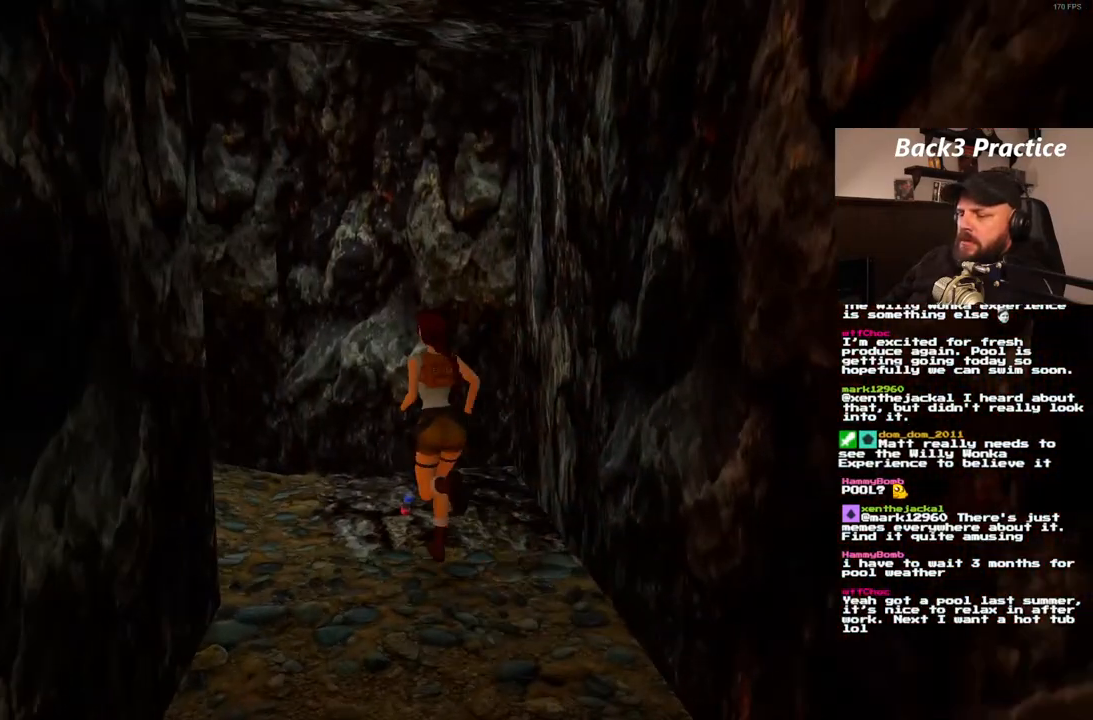
{"buttons": ["DPAD_LEFT"], "left_stick": "center", "right_stick": "center", "events": [[100, "DPAD_LEFT", "down"]]}
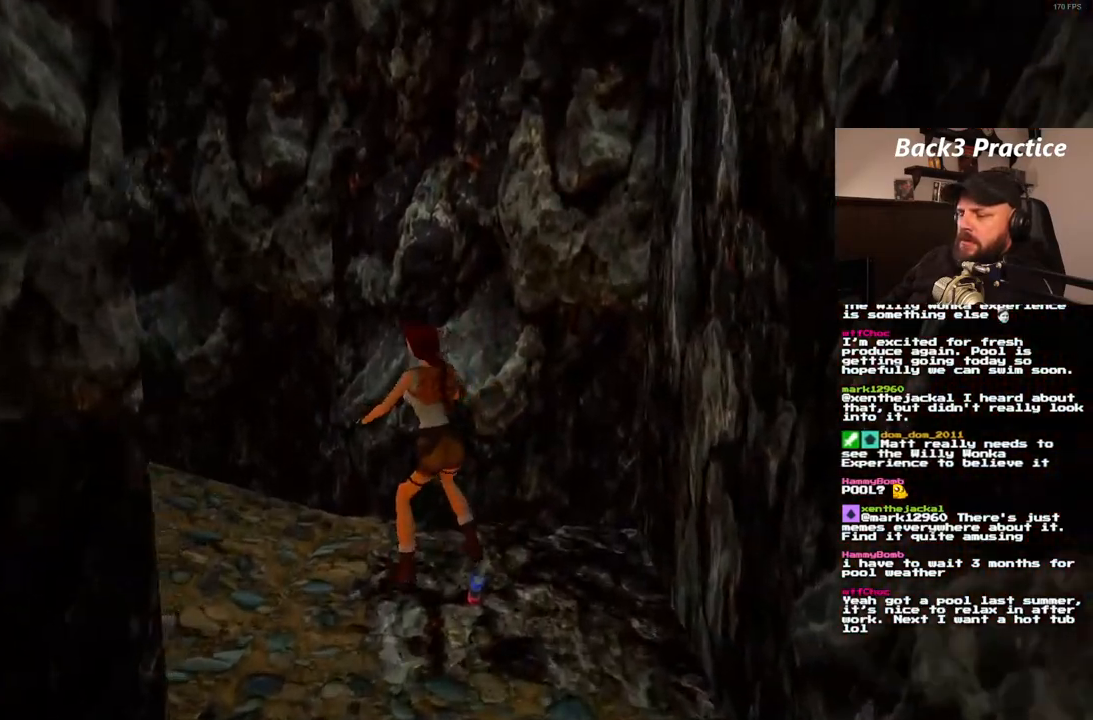
{"buttons": ["CROSS"], "left_stick": "center", "right_stick": "center", "events": [[367, "DPAD_LEFT", "up"], [433, "CROSS", "down"]]}
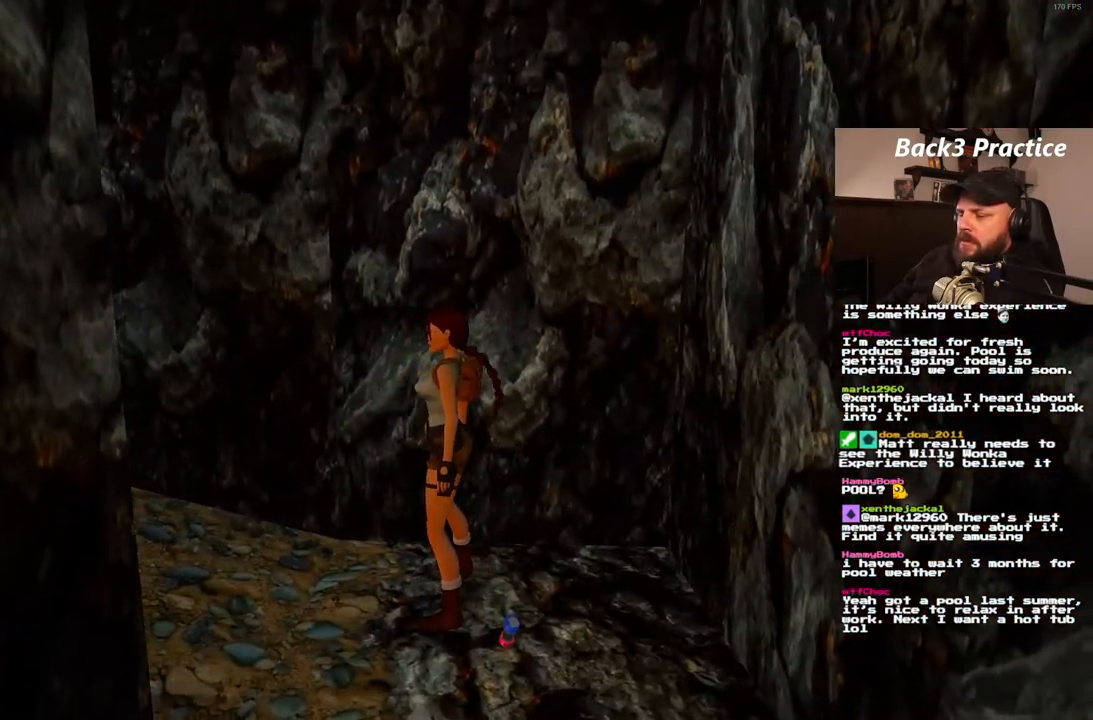
{"buttons": [], "left_stick": "center", "right_stick": "center", "events": [[433, "CROSS", "up"]]}
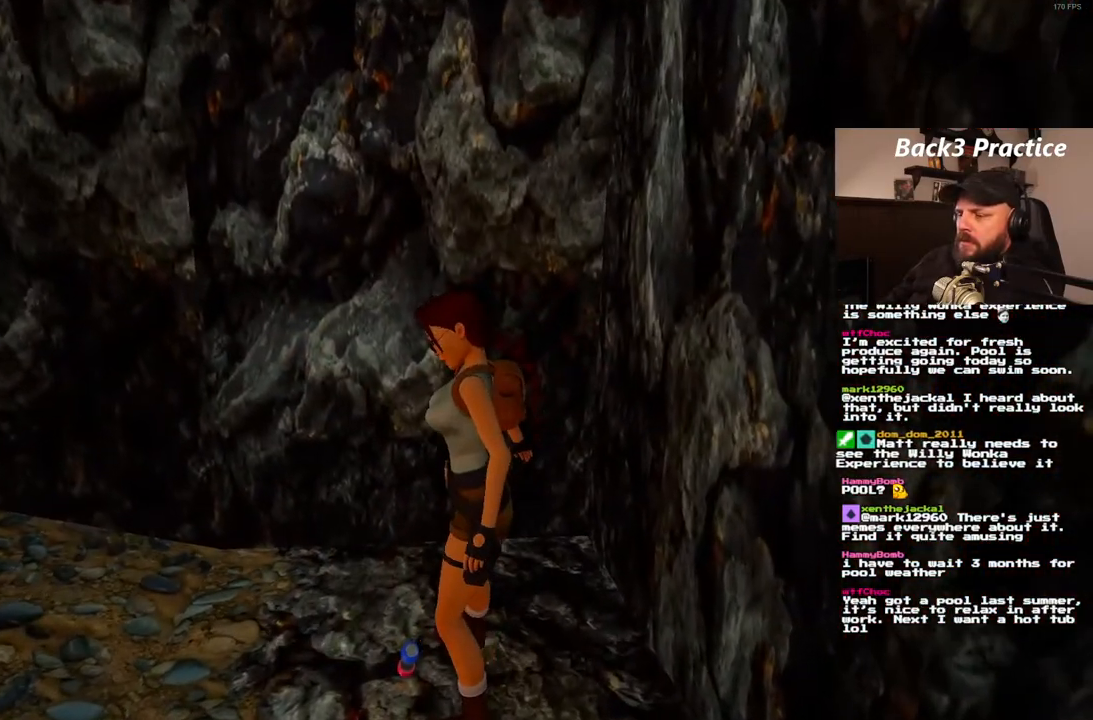
{"buttons": [], "left_stick": "center", "right_stick": "center", "events": []}
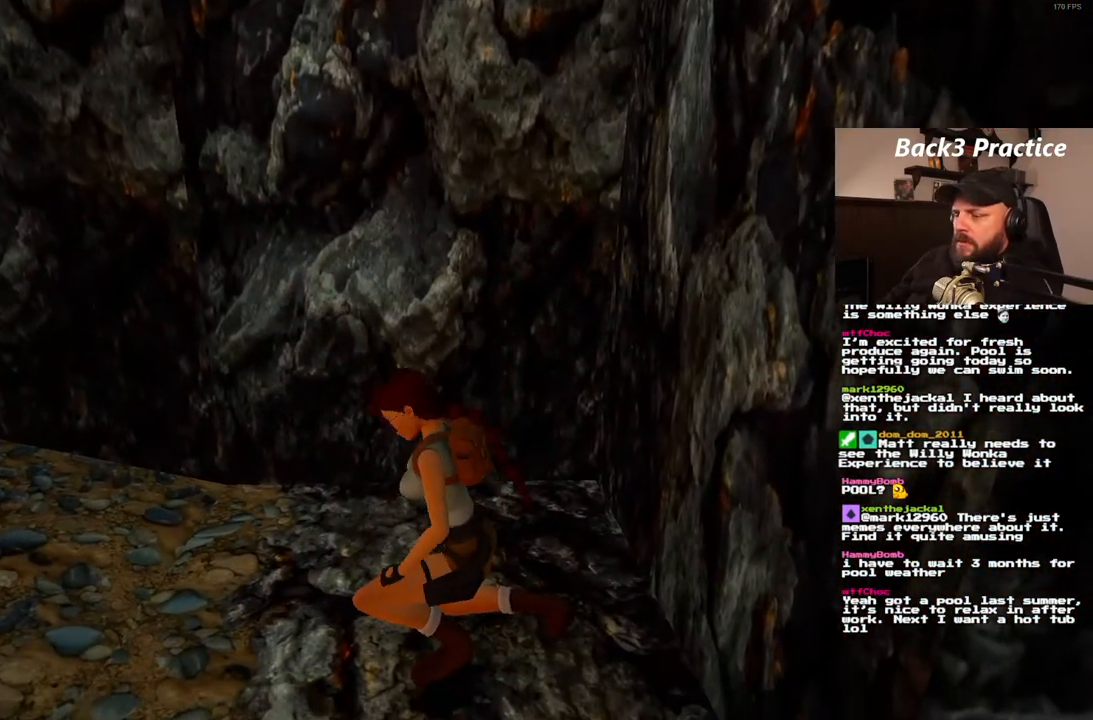
{"buttons": [], "left_stick": "center", "right_stick": "center", "events": []}
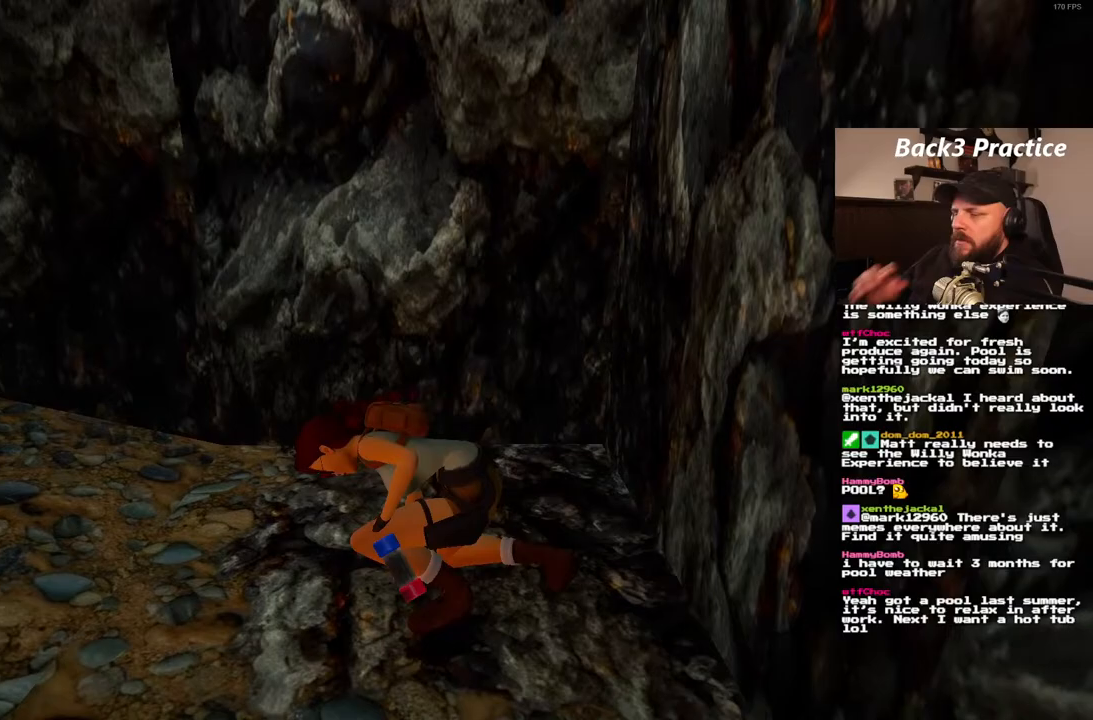
{"buttons": ["DPAD_UP"], "left_stick": "center", "right_stick": "center", "events": [[167, "DPAD_UP", "down"]]}
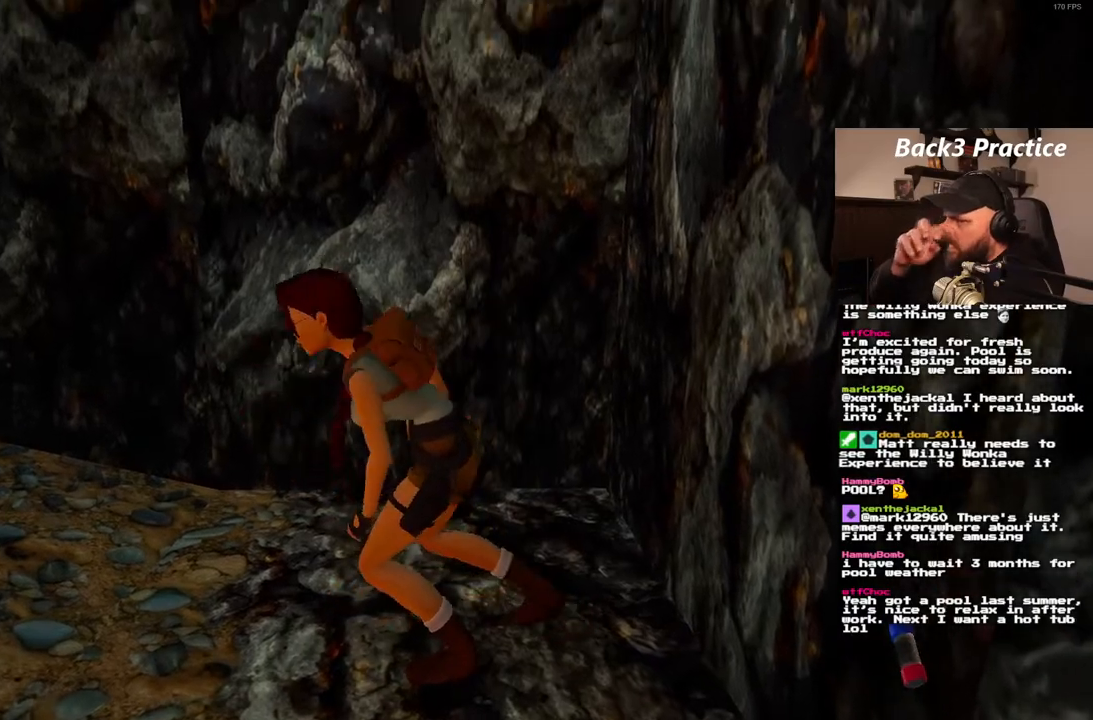
{"buttons": ["DPAD_UP", "DPAD_LEFT"], "left_stick": "center", "right_stick": "center", "events": [[233, "DPAD_LEFT", "down"]]}
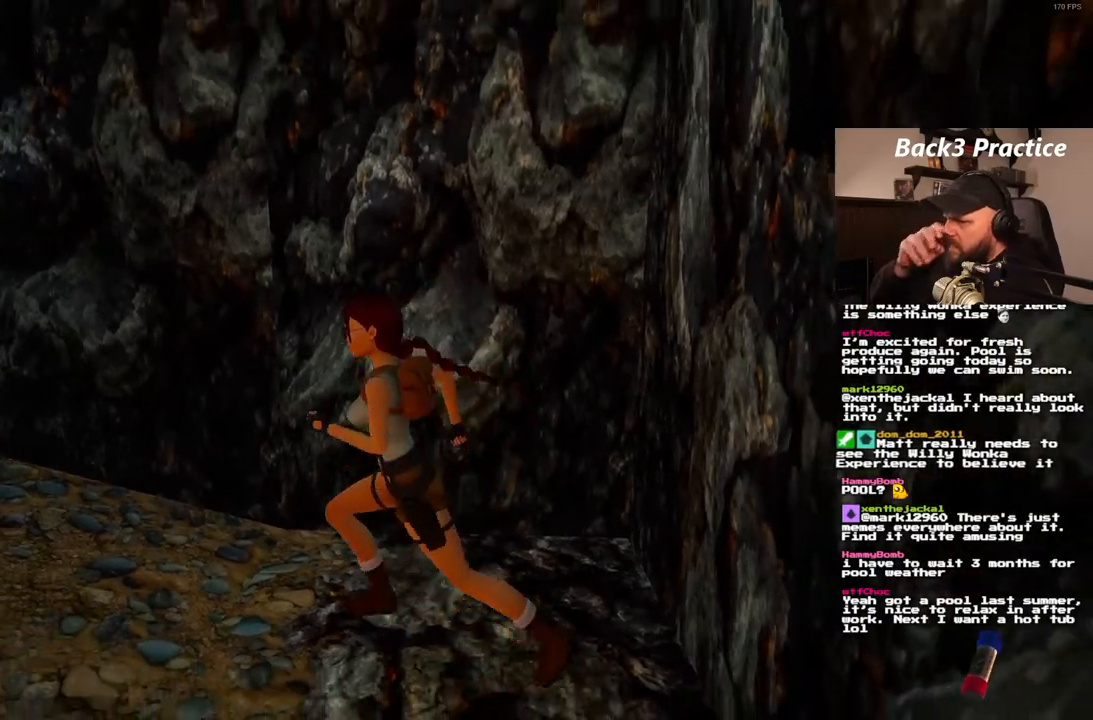
{"buttons": ["DPAD_UP"], "left_stick": "center", "right_stick": "center", "events": [[100, "DPAD_LEFT", "up"]]}
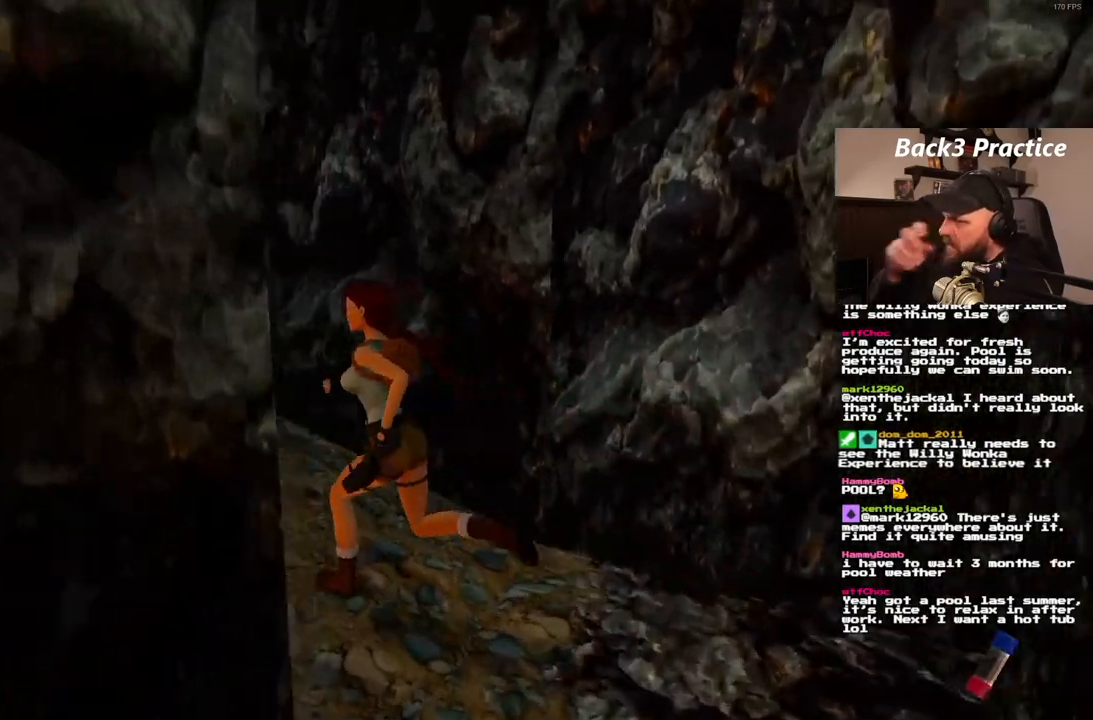
{"buttons": ["DPAD_UP", "DPAD_LEFT"], "left_stick": "center", "right_stick": "center", "events": [[400, "DPAD_LEFT", "down"]]}
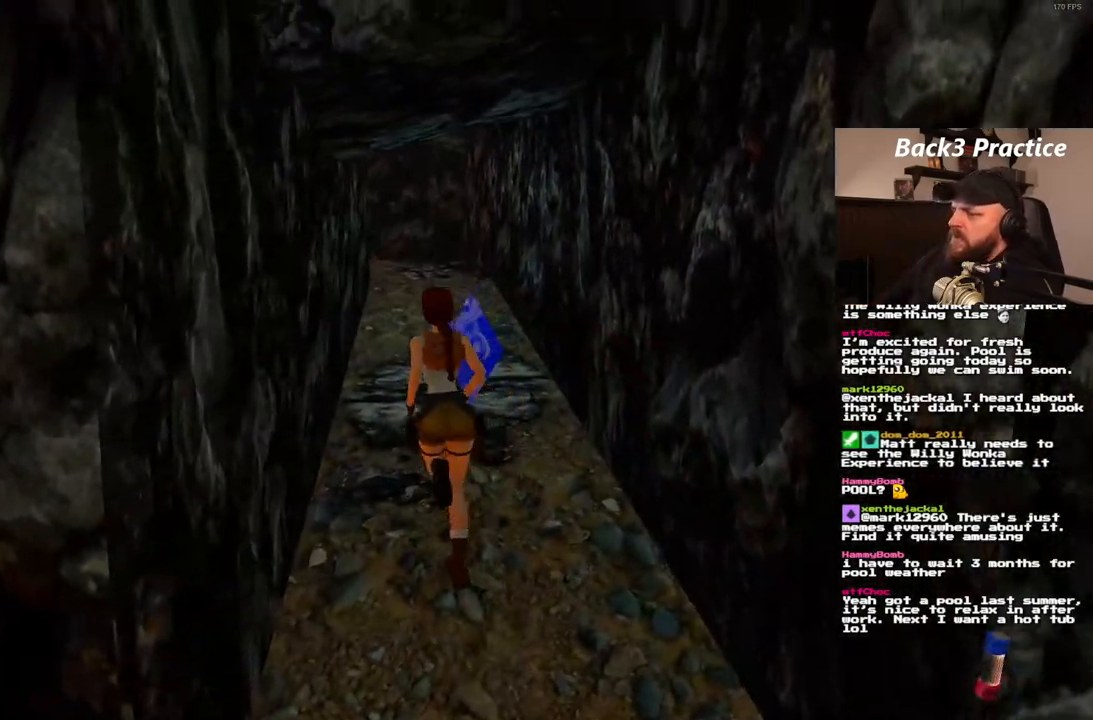
{"buttons": ["DPAD_UP", "DPAD_RIGHT"], "left_stick": "center", "right_stick": "center", "events": [[117, "DPAD_LEFT", "up"], [250, "DPAD_RIGHT", "down"]]}
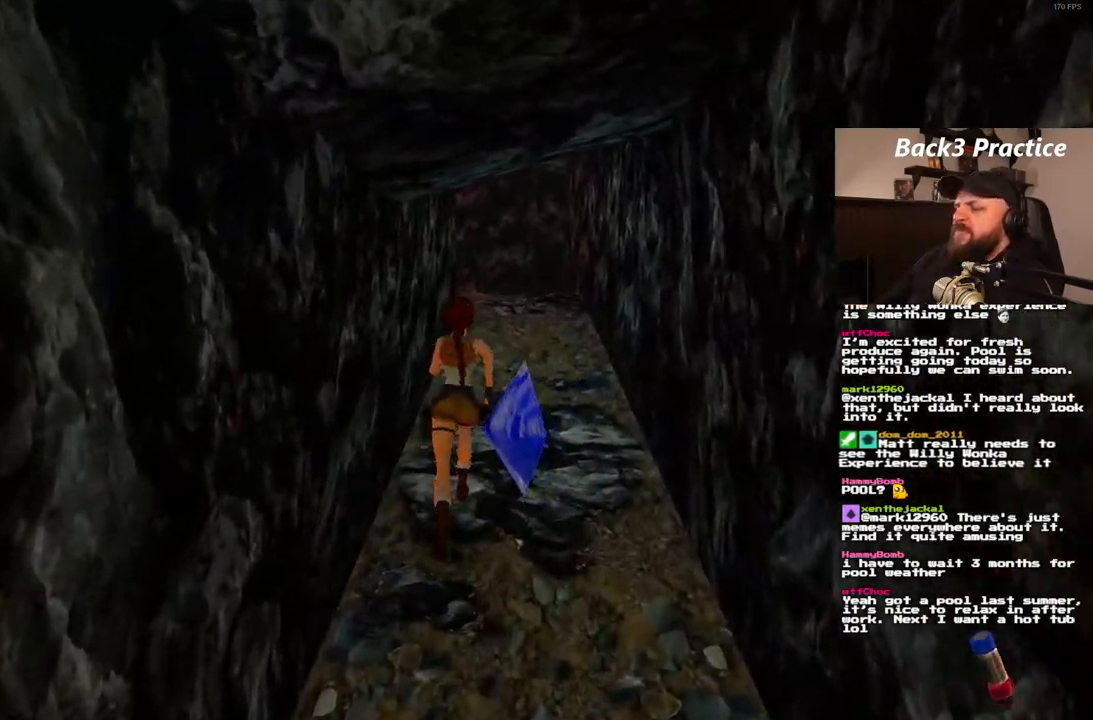
{"buttons": ["DPAD_UP"], "left_stick": "center", "right_stick": "center", "events": [[200, "DPAD_RIGHT", "up"]]}
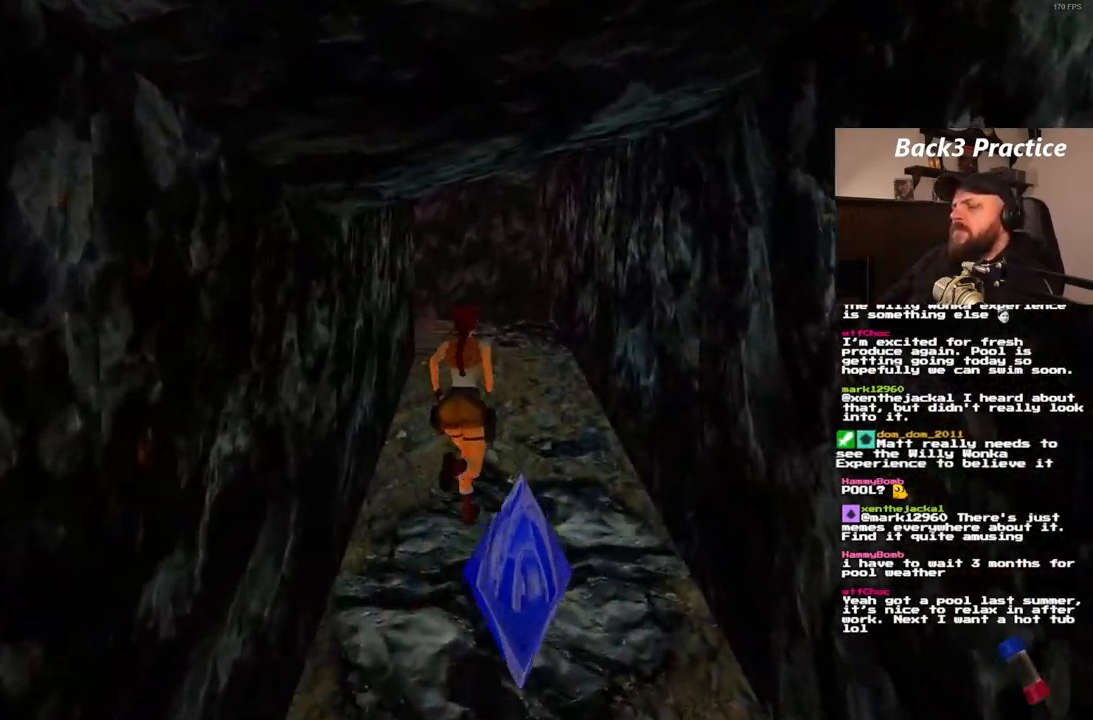
{"buttons": ["DPAD_UP"], "left_stick": "center", "right_stick": "center", "events": [[100, "DPAD_LEFT", "down"], [433, "DPAD_LEFT", "up"]]}
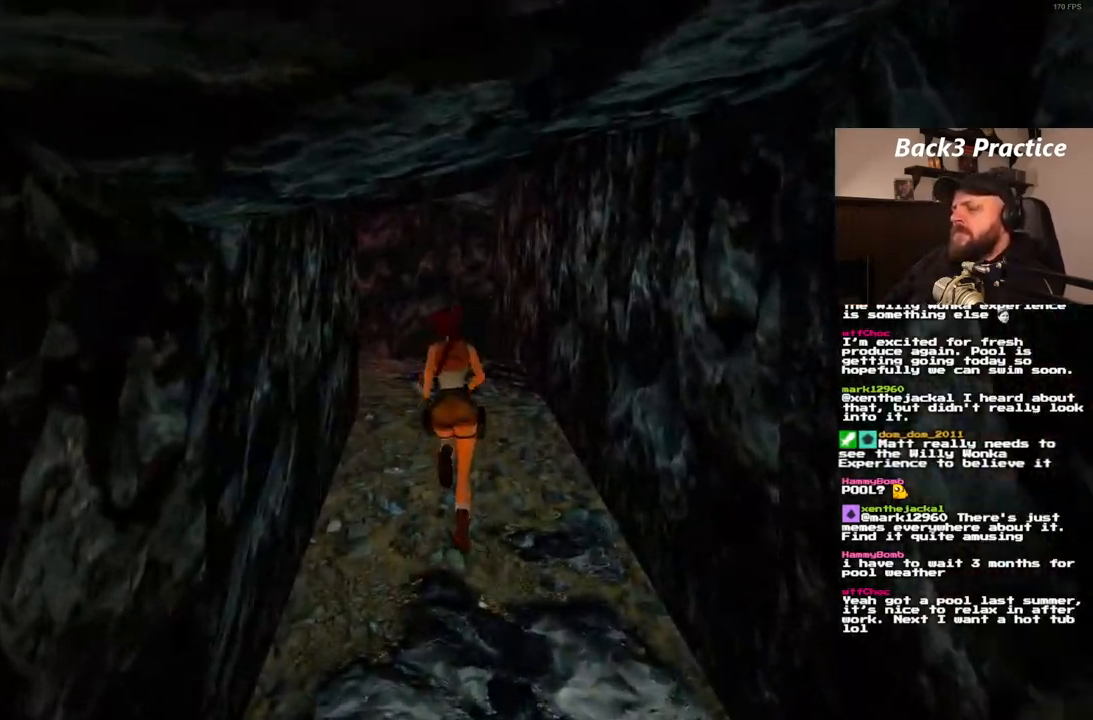
{"buttons": ["DPAD_UP"], "left_stick": "center", "right_stick": "center", "events": [[217, "DPAD_LEFT", "down"], [383, "DPAD_LEFT", "up"]]}